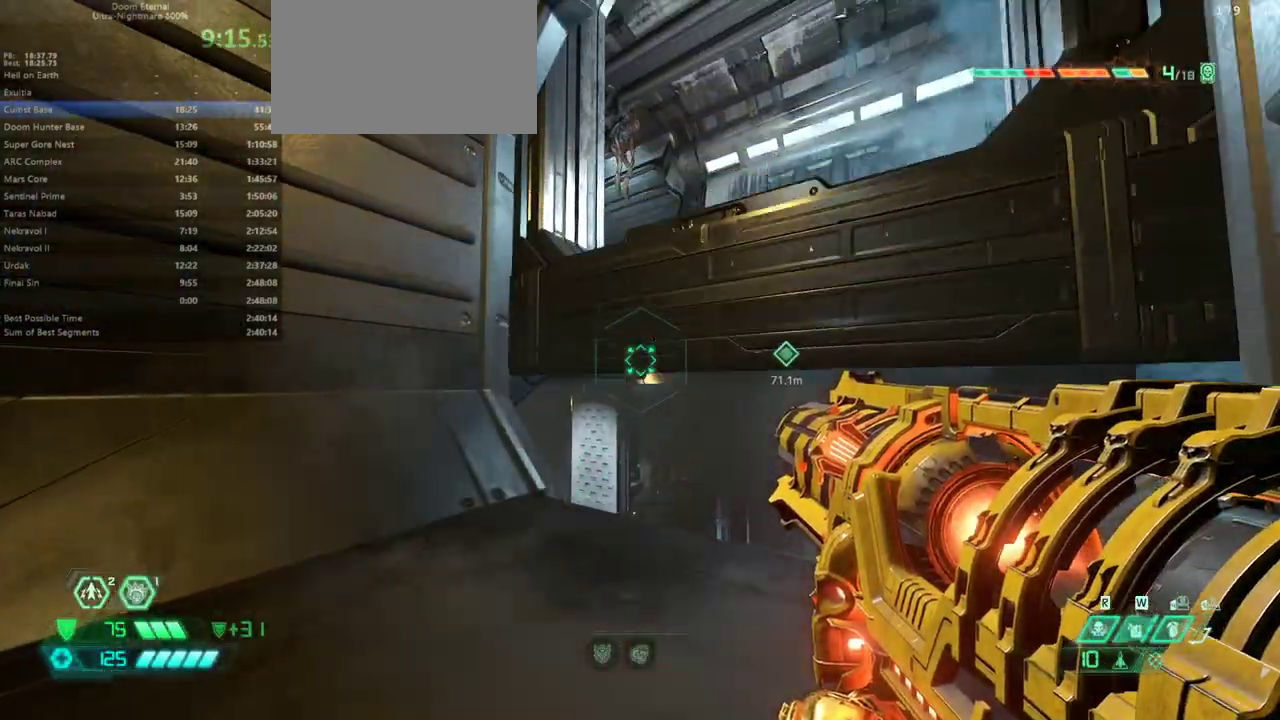
Gameplay with keyboard and mouse; each line is a JSON object with the keys and mouse buttons held at the frame after it. "events" lists presses ("down") and releases ("up") of "1", "alt", "bfg", "bl", "bw", "c", "caps_lock", "cg", "cs", "csg", "ctrl", "dash", "fb", "fw", "hc", "jump", "l", "mel", "mod", "pr", "r", "rl", "ssg", "tab", "v", "z", "mouse_left", "mouse_wheel" and "mouse_right" between this image and that frame as [ms after this image, input, new state], when the widget could be followed in between. "mouse_left", "mouse_wheel", "mouse_right" = the "left", "wheel", "right" buttons of the "mouse" list. No other keys are recorded. "wheel" means that the mouse wheel is clicked or scrolled. Key names are as the overlay labels them; some are game actions (e.g. jump) rather than physical keys. Not read: mouse_move.
{"keys": ["fw"], "mouse": [], "events": [[500, "fw", "down"]]}
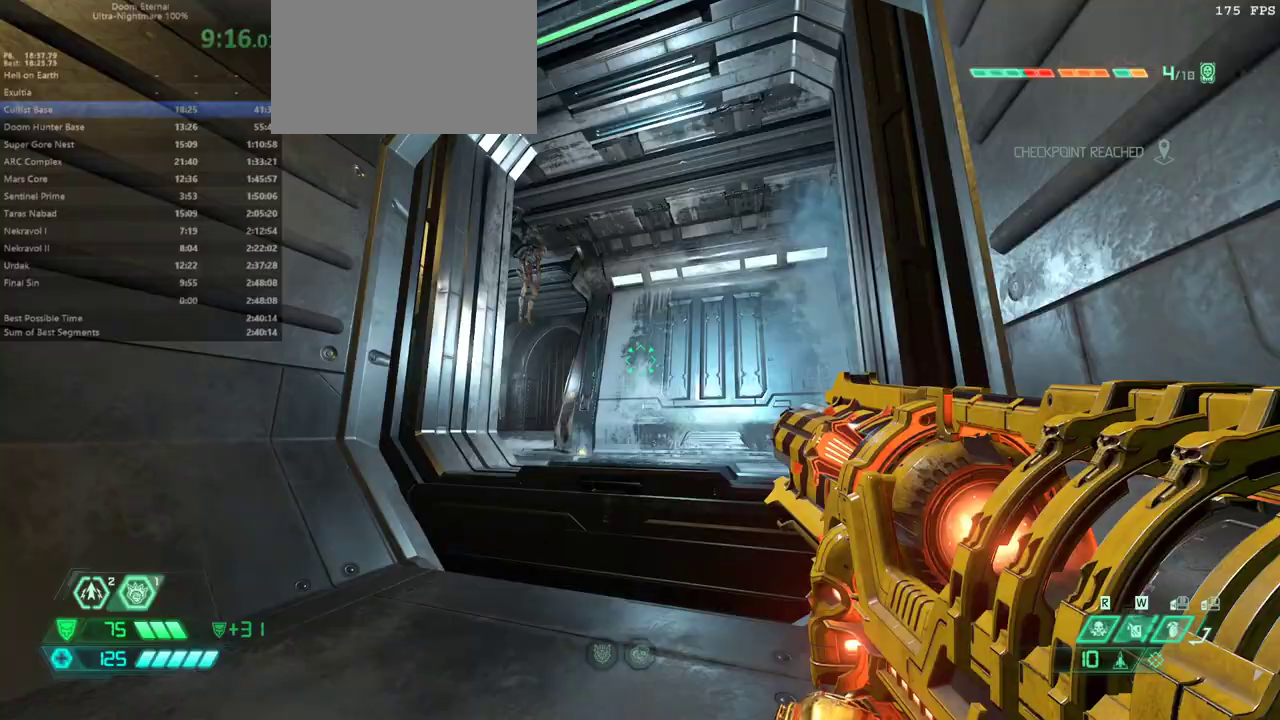
{"keys": ["fw", "r"], "mouse": [], "events": [[233, "dash", "down"], [333, "dash", "up"], [433, "r", "down"]]}
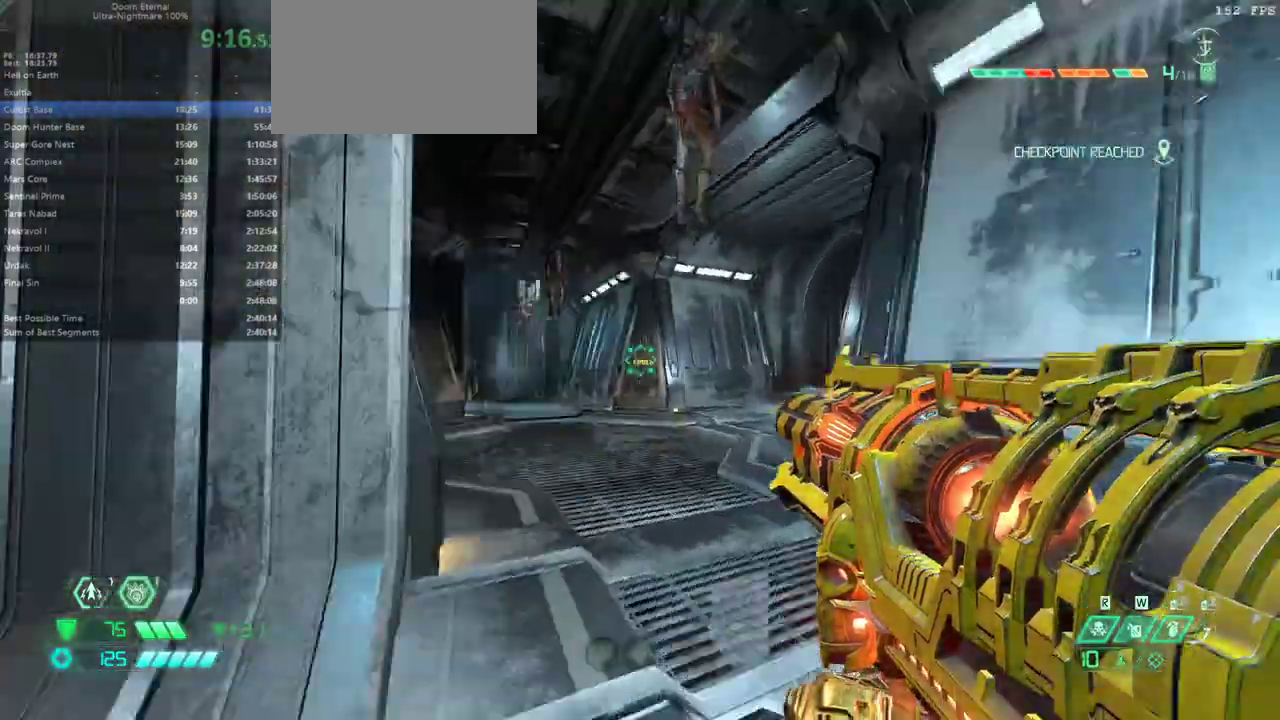
{"keys": ["fw", "r"], "mouse": ["right"], "events": [[433, "mouse_right", "down"]]}
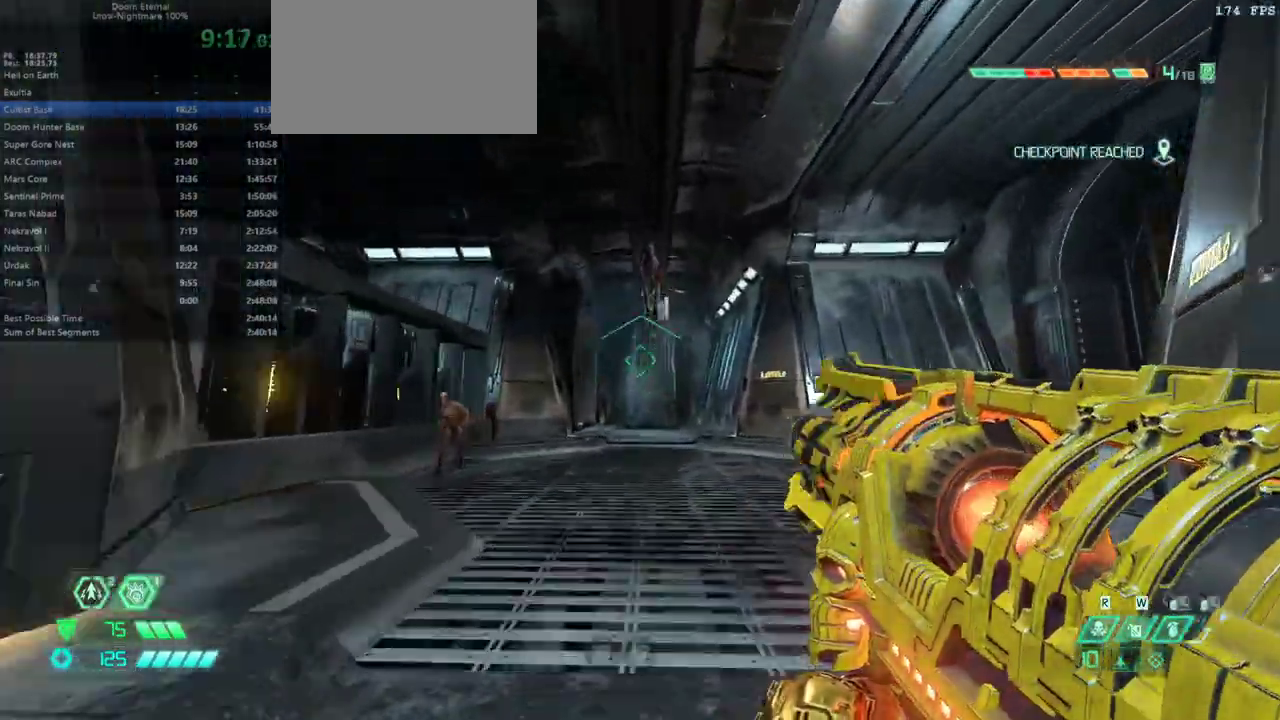
{"keys": ["fw"], "mouse": ["left", "right"], "events": [[467, "mouse_left", "down"], [467, "r", "up"]]}
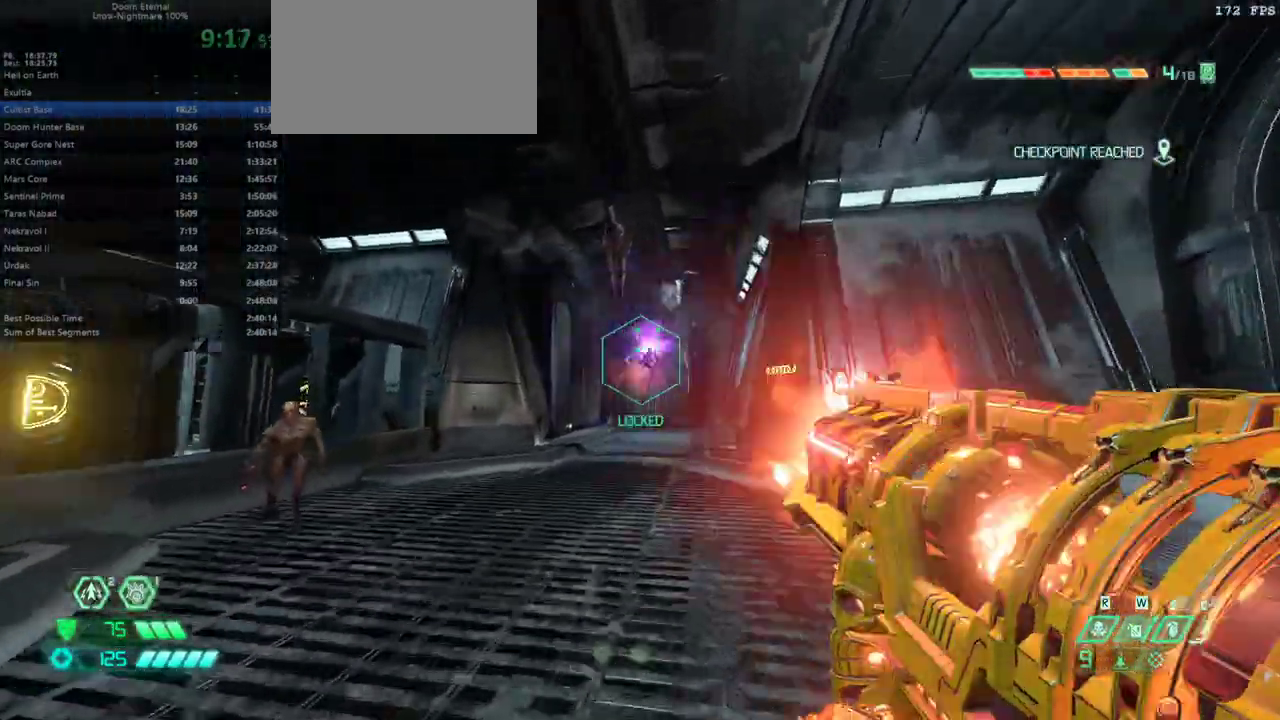
{"keys": ["fw"], "mouse": [], "events": [[100, "mouse_left", "up"], [133, "mouse_right", "up"], [433, "dash", "down"], [500, "dash", "up"]]}
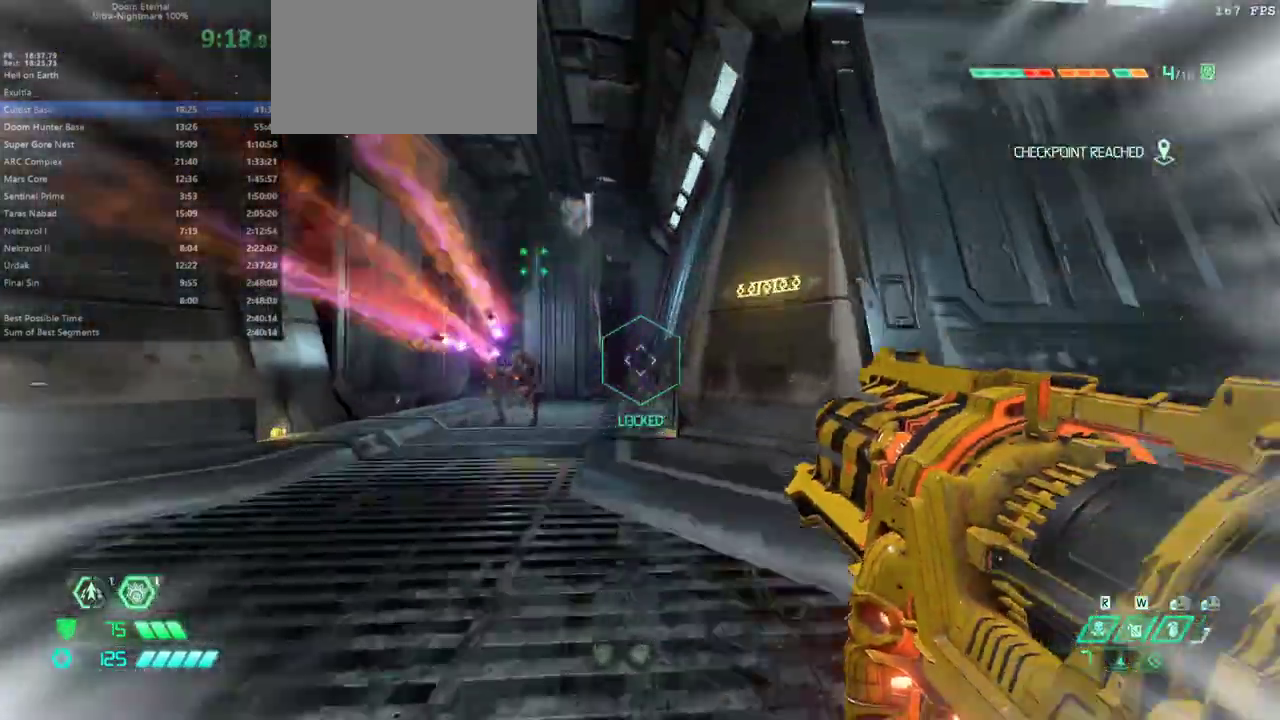
{"keys": ["fw"], "mouse": [], "events": [[333, "jump", "down"], [433, "jump", "up"]]}
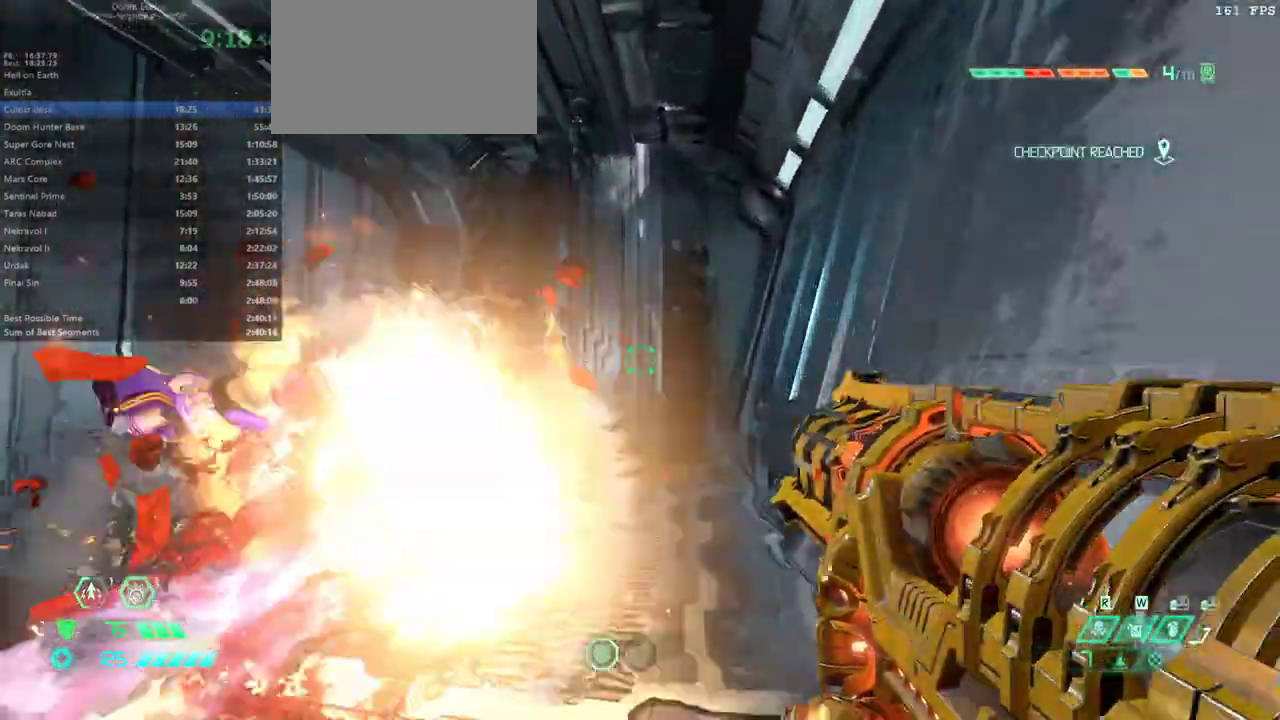
{"keys": ["fw"], "mouse": [], "events": [[33, "jump", "down"], [133, "jump", "up"]]}
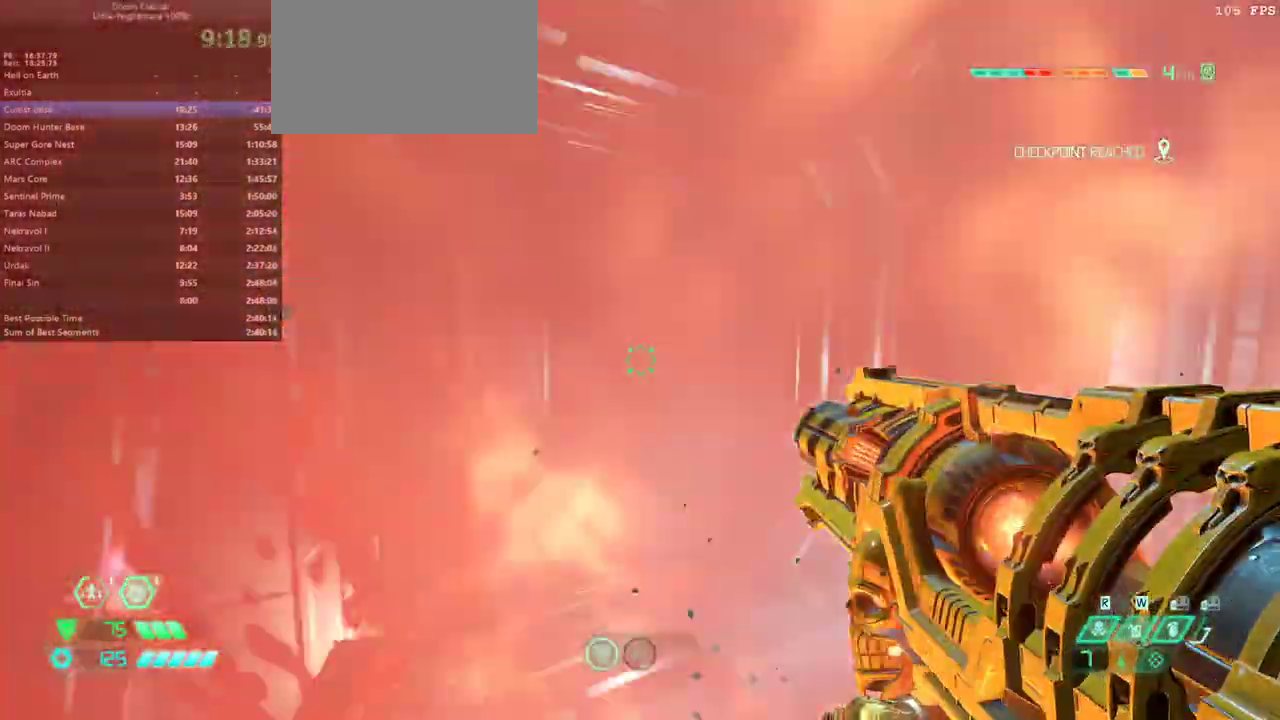
{"keys": ["fw"], "mouse": [], "events": [[133, "r", "down"], [433, "hc", "down"], [467, "hc", "up"], [467, "r", "up"]]}
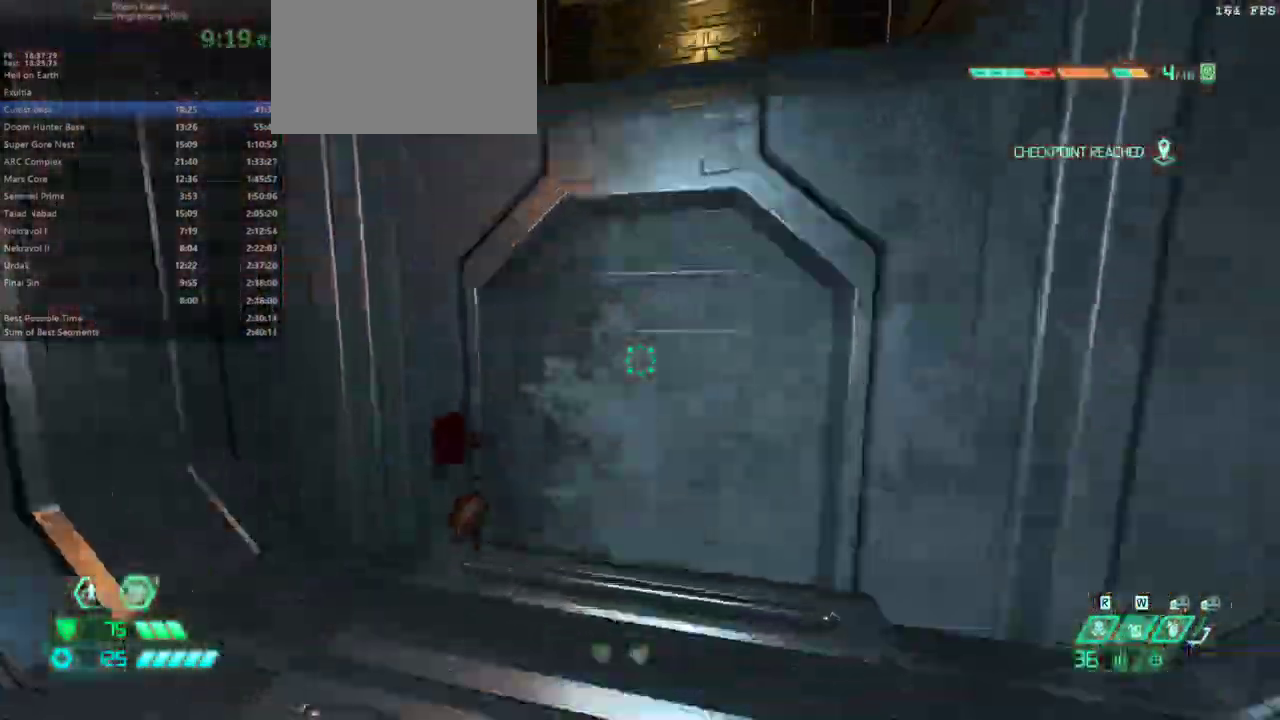
{"keys": ["fw", "r"], "mouse": [], "events": [[233, "rl", "down"], [333, "rl", "up"], [500, "r", "down"]]}
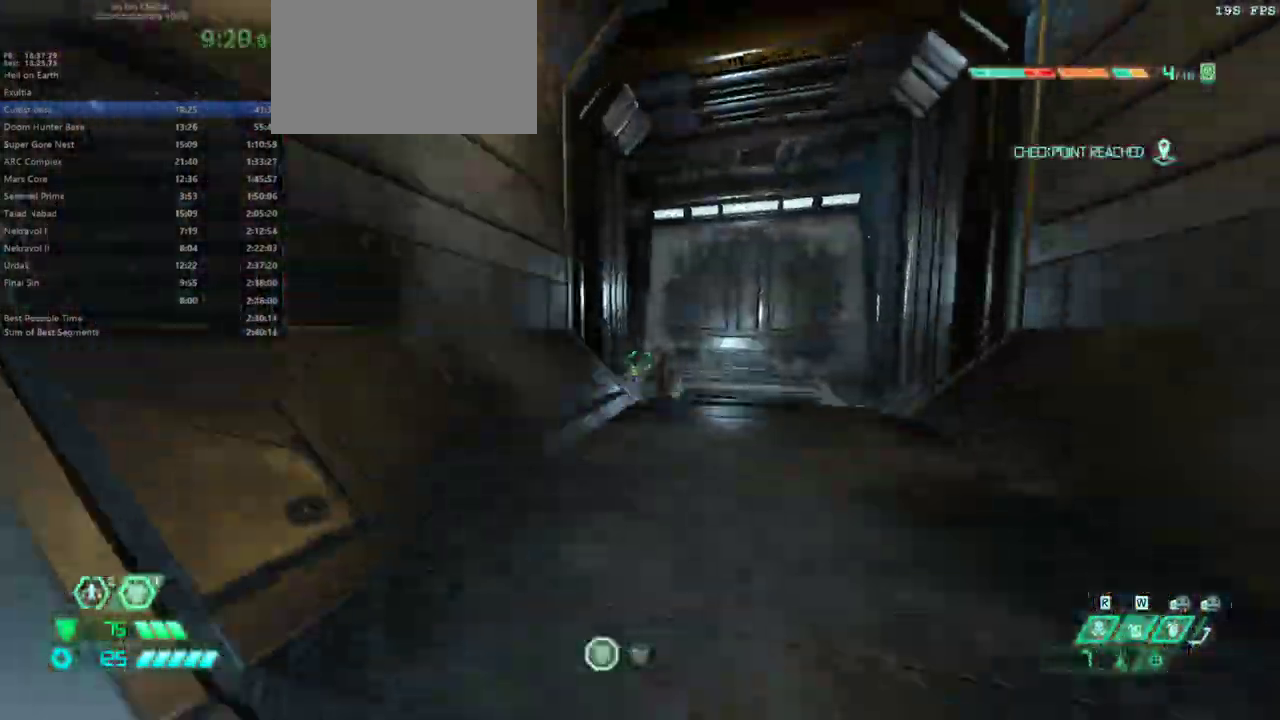
{"keys": ["fw", "r"], "mouse": [], "events": []}
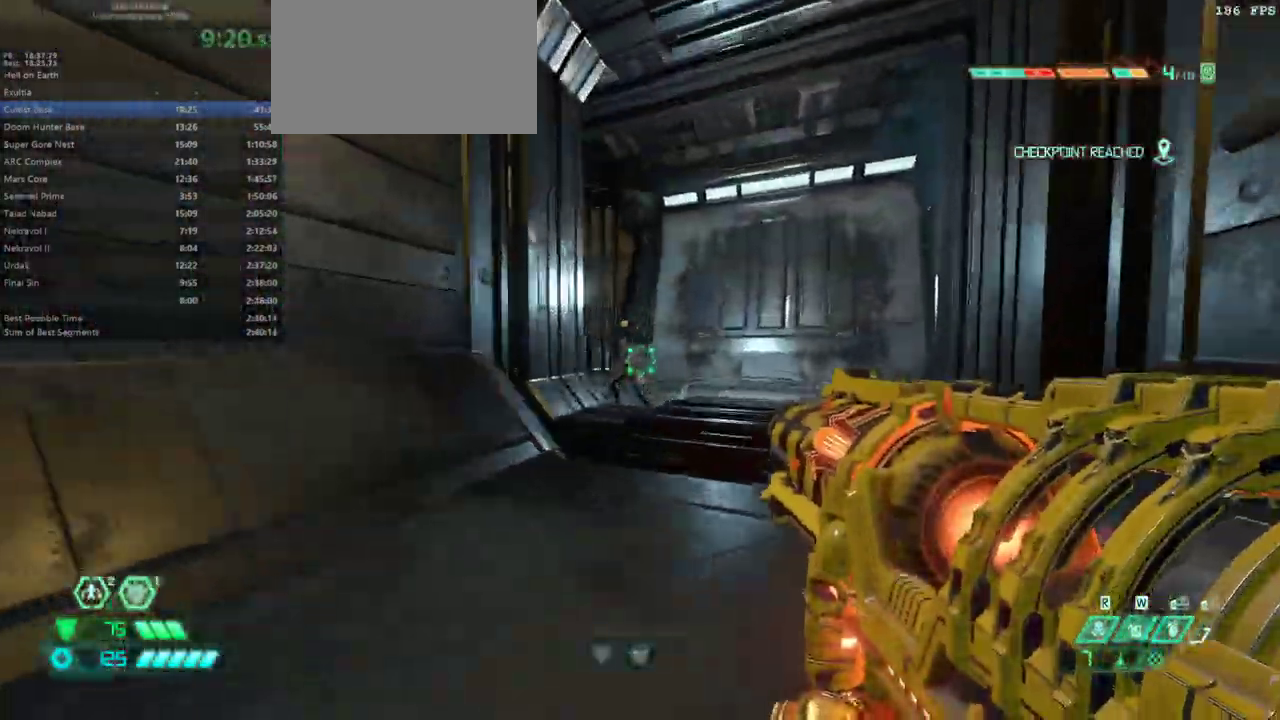
{"keys": ["r"], "mouse": [], "events": [[133, "l", "down"], [133, "r", "up"], [367, "l", "up"], [367, "r", "down"], [467, "fw", "up"]]}
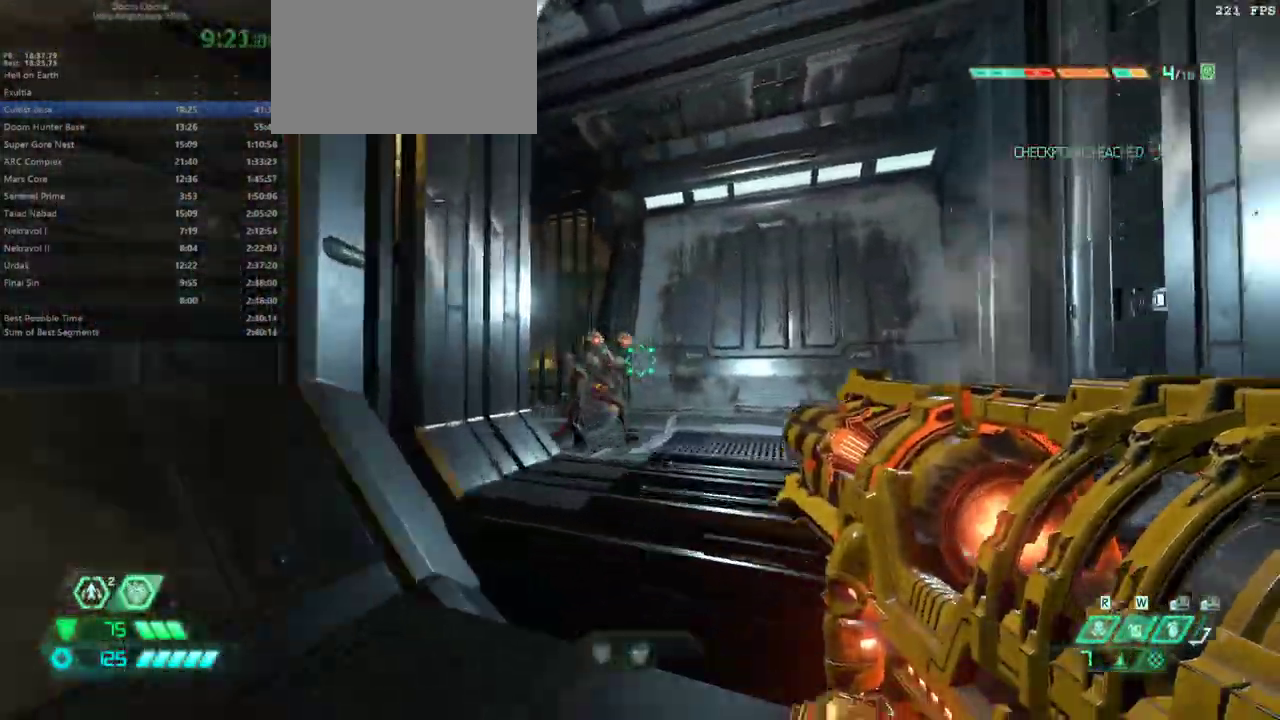
{"keys": ["jump"], "mouse": ["right"], "events": [[100, "mouse_right", "down"], [100, "r", "up"], [300, "jump", "down"], [400, "jump", "up"], [433, "jump", "down"]]}
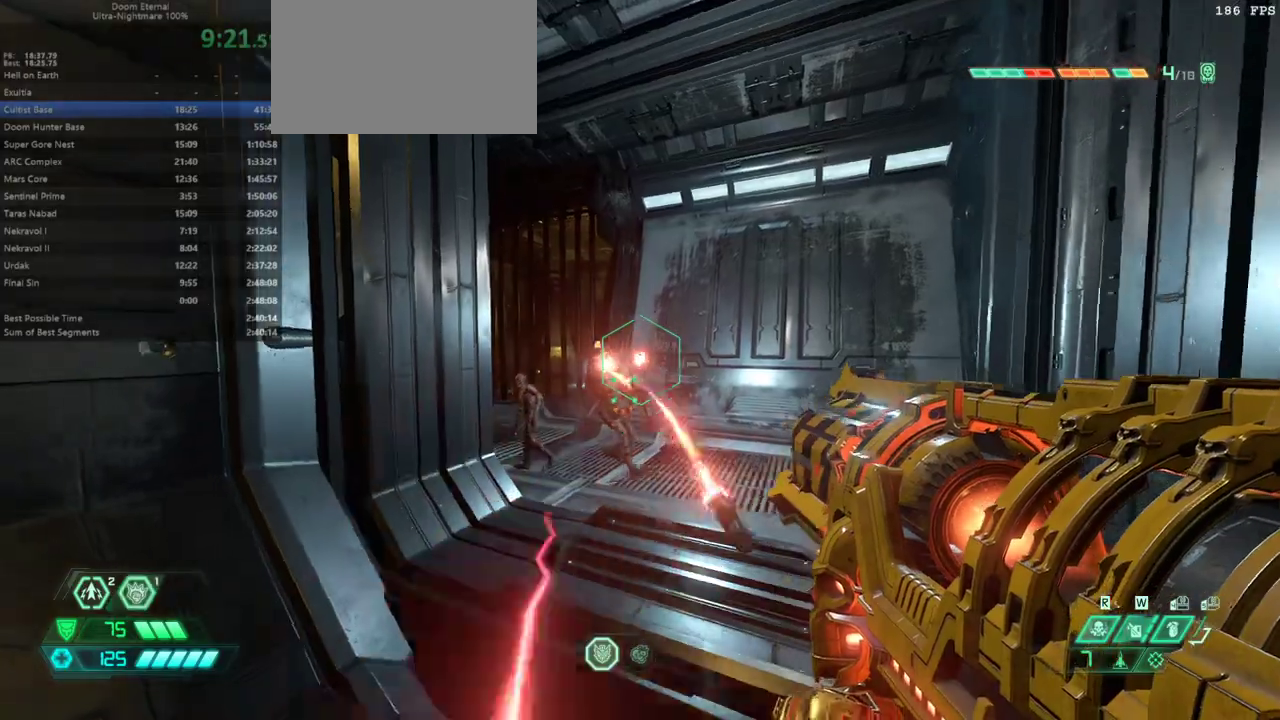
{"keys": ["l"], "mouse": [], "events": [[67, "jump", "up"], [67, "mouse_left", "down"], [167, "bw", "down"], [267, "l", "down"], [267, "mouse_left", "up"], [333, "mouse_right", "up"], [400, "bw", "up"]]}
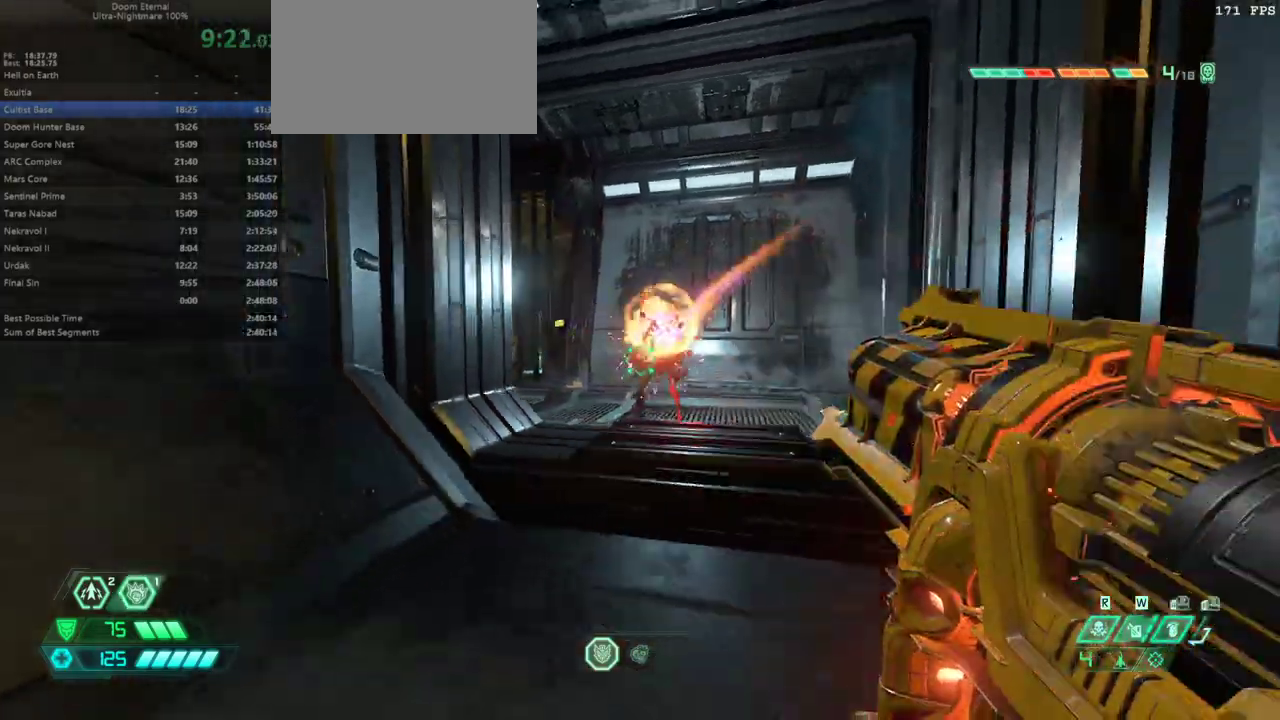
{"keys": ["r"], "mouse": [], "events": [[33, "fw", "down"], [233, "l", "up"], [267, "r", "down"], [333, "fw", "up"]]}
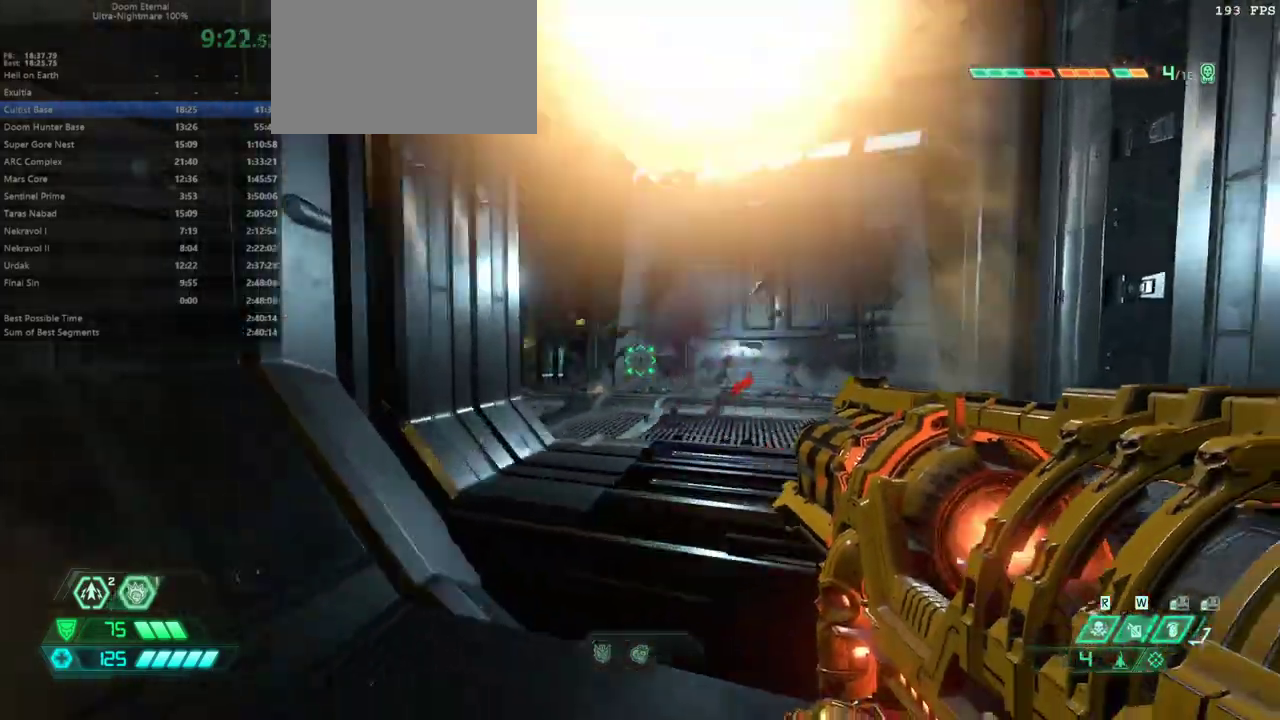
{"keys": [], "mouse": [], "events": [[67, "r", "up"], [200, "hc", "down"], [300, "hc", "up"]]}
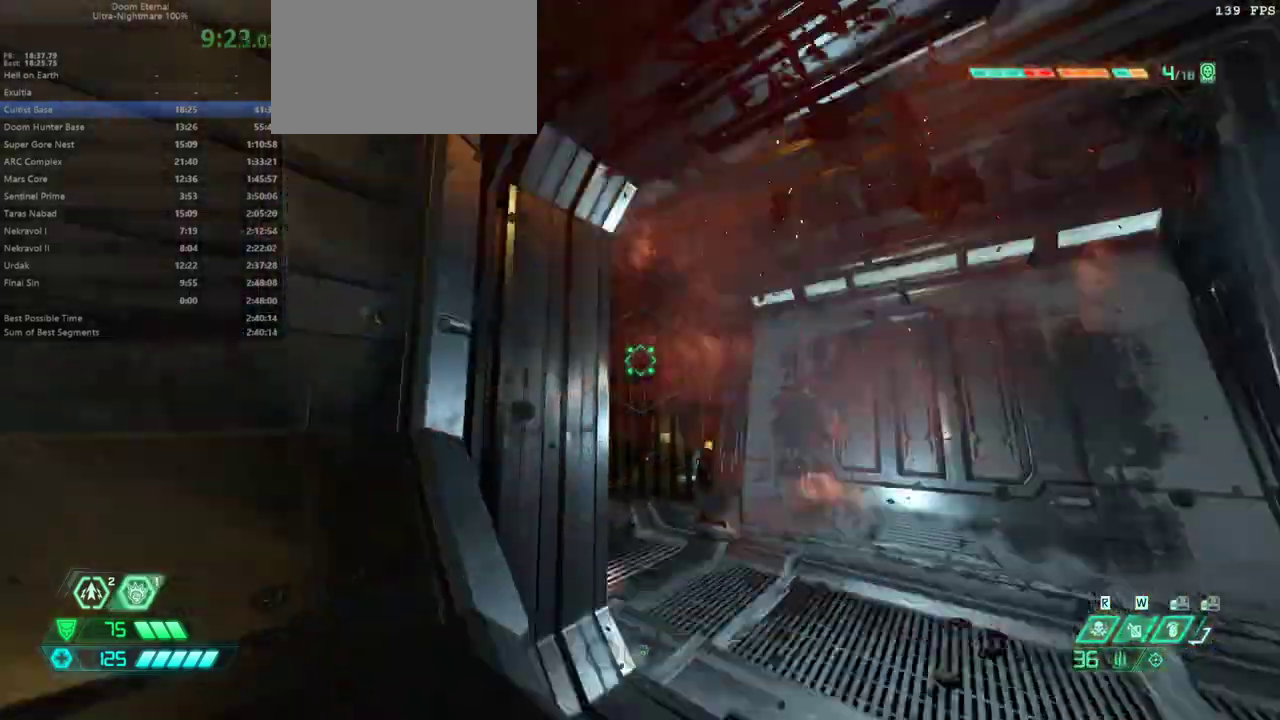
{"keys": [], "mouse": [], "events": [[33, "l", "down"], [167, "l", "up"]]}
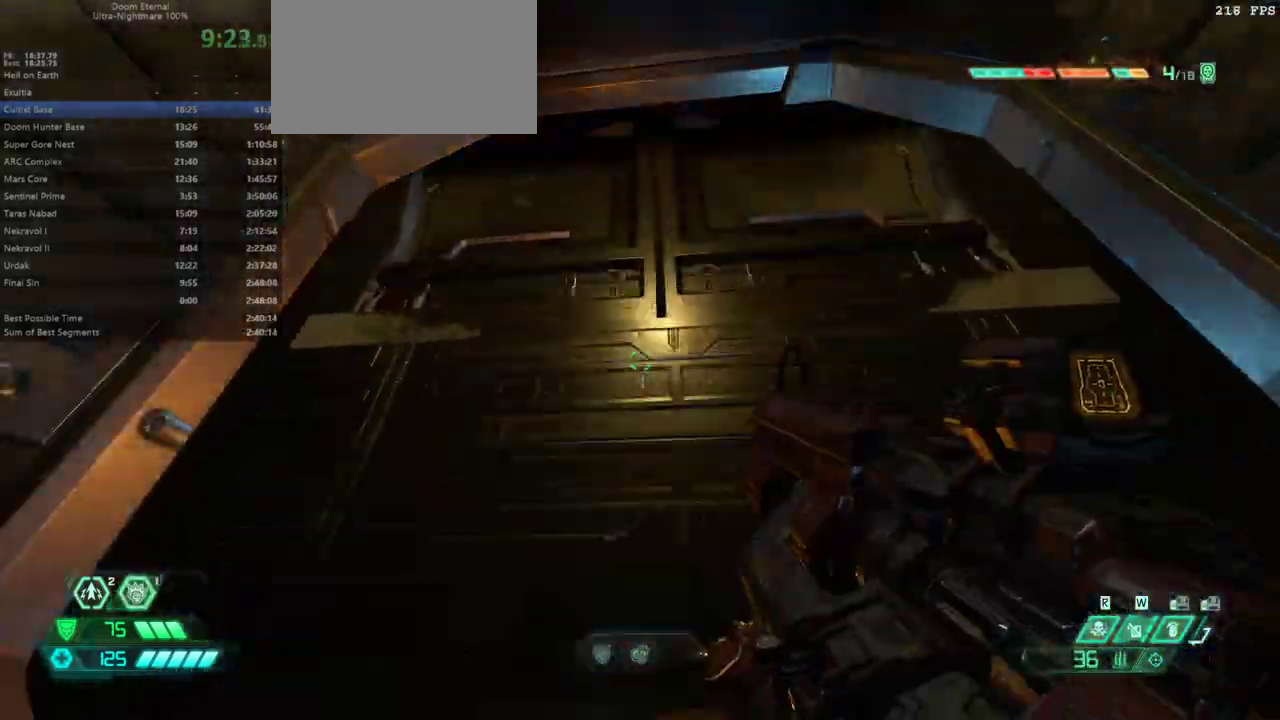
{"keys": ["fw"], "mouse": [], "events": [[267, "fw", "down"]]}
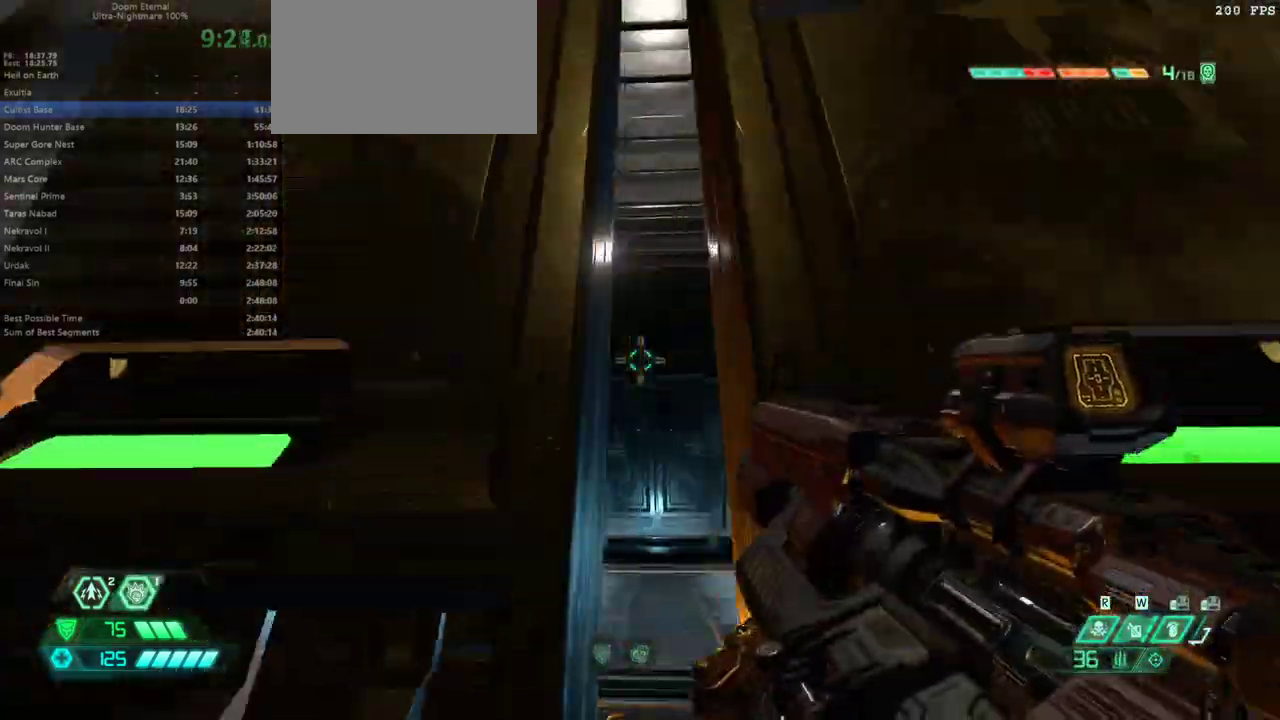
{"keys": ["fw"], "mouse": [], "events": [[300, "dash", "down"], [400, "dash", "up"]]}
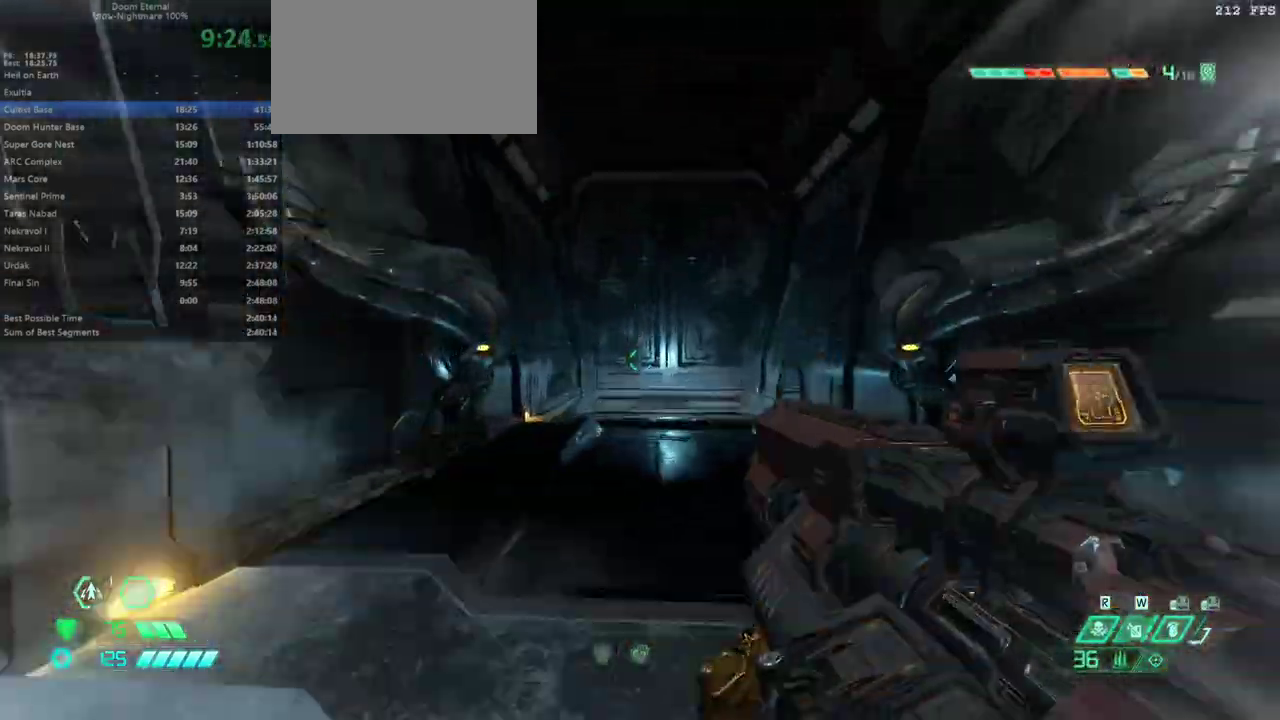
{"keys": ["fw"], "mouse": [], "events": [[367, "dash", "down"], [467, "dash", "up"]]}
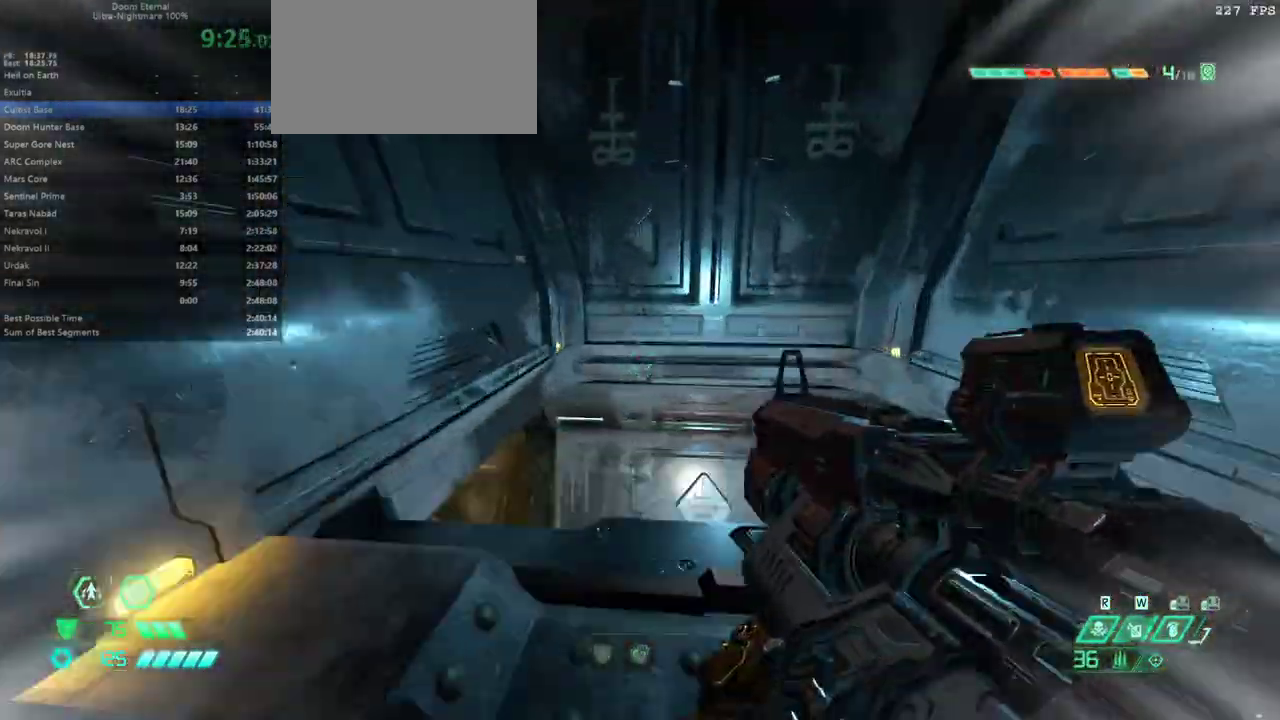
{"keys": ["fw"], "mouse": [], "events": [[133, "r", "down"], [433, "r", "up"]]}
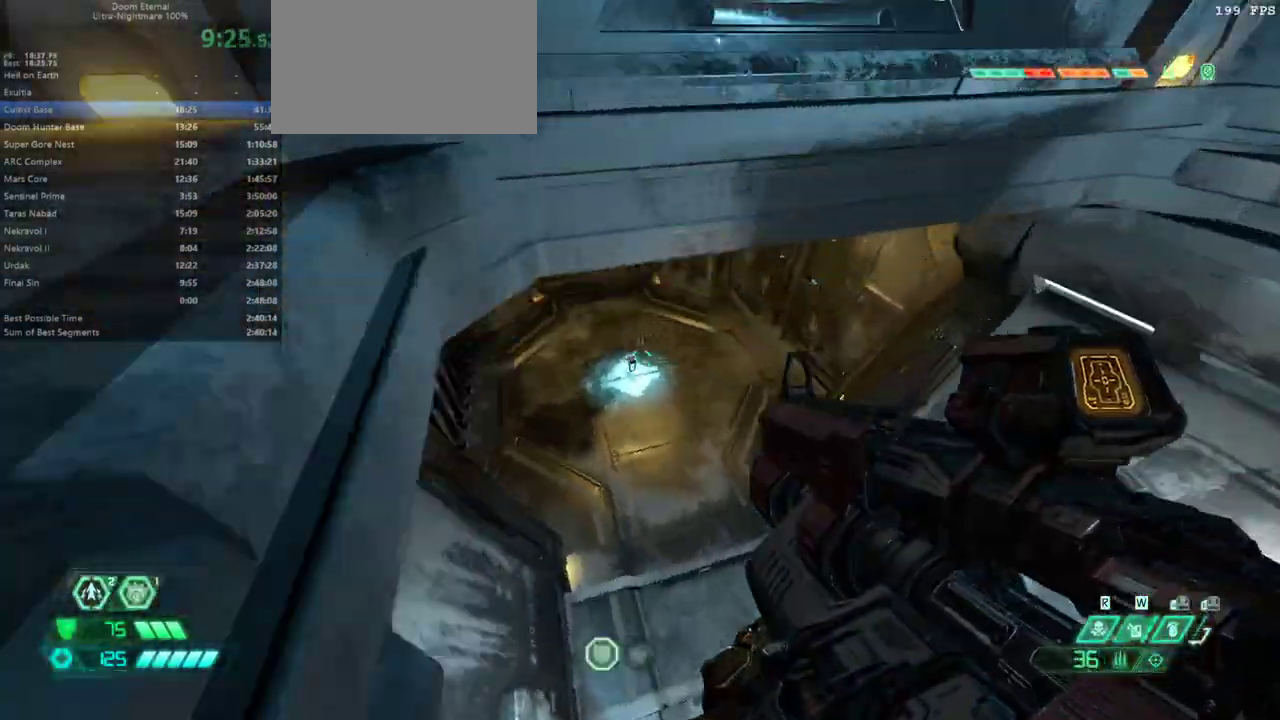
{"keys": ["fw"], "mouse": [], "events": []}
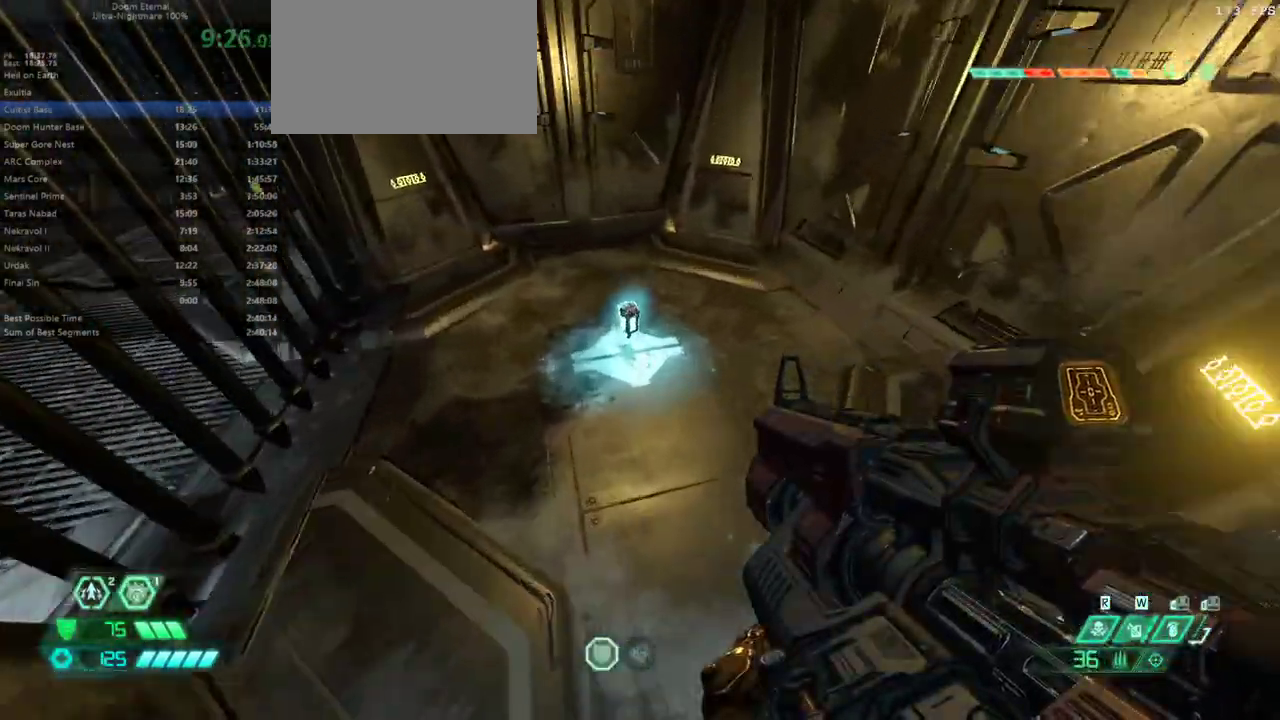
{"keys": ["fw"], "mouse": [], "events": [[267, "dash", "down"], [367, "dash", "up"]]}
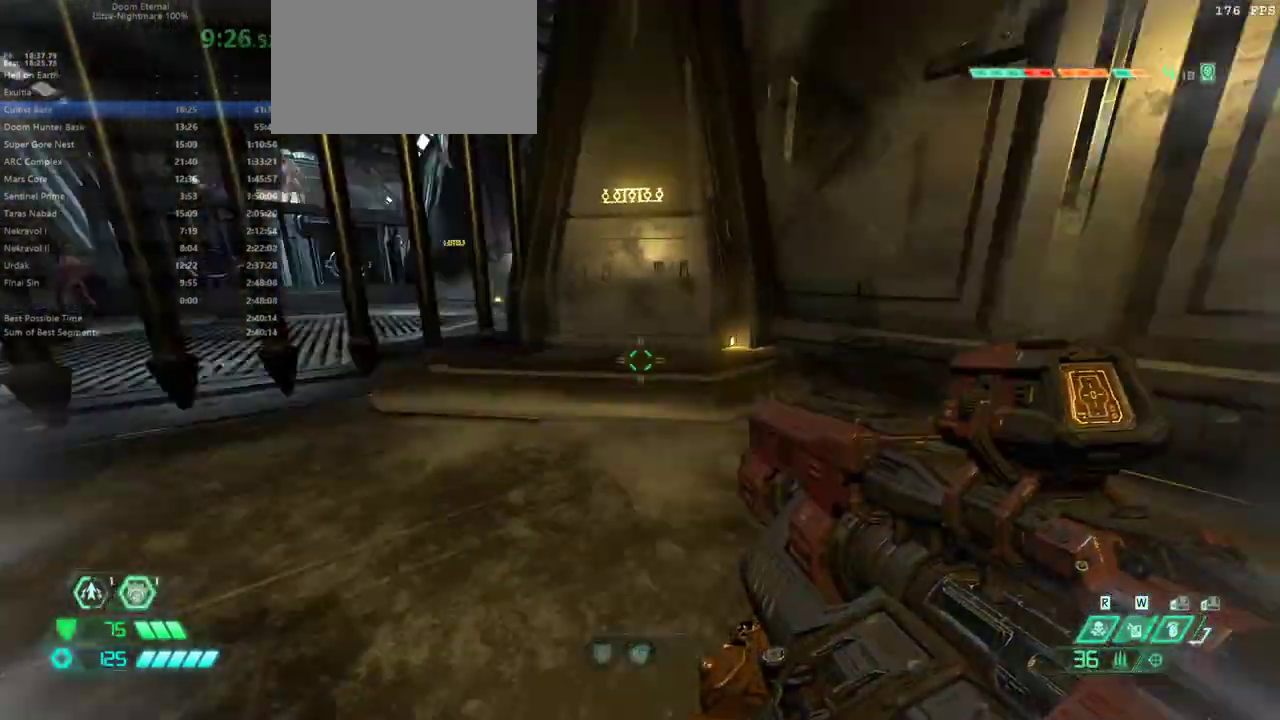
{"keys": ["fw"], "mouse": [], "events": []}
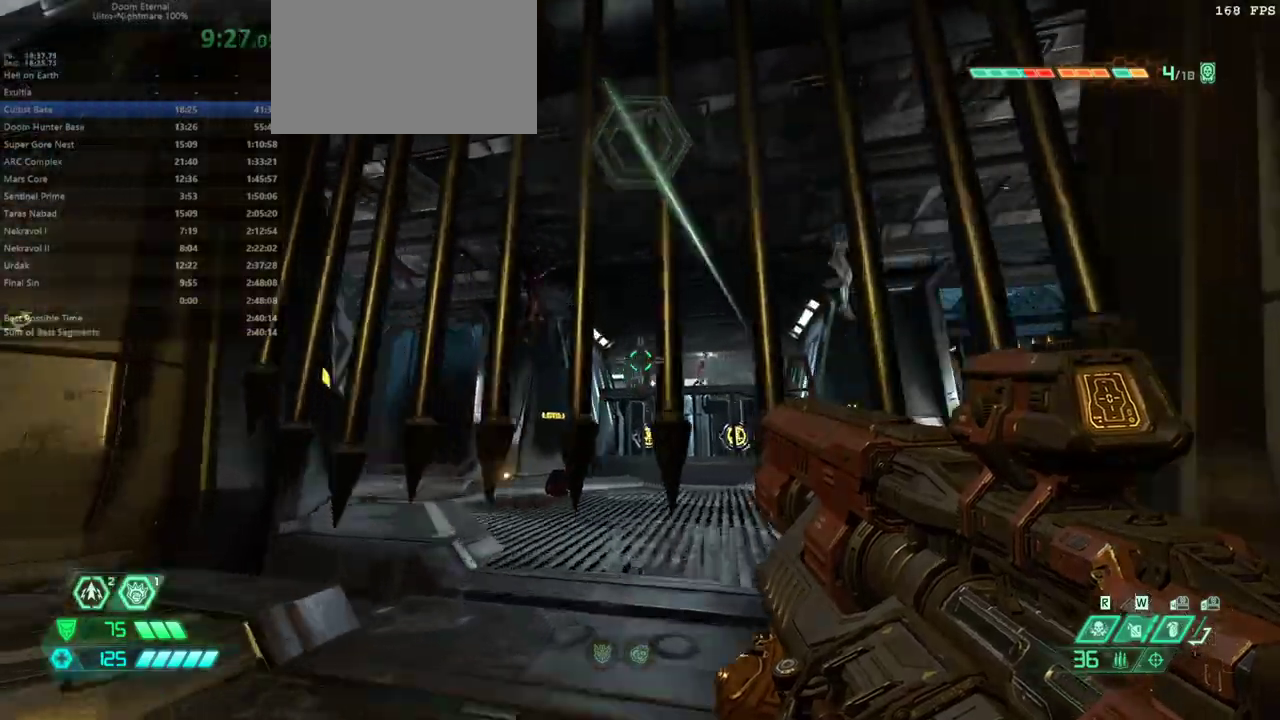
{"keys": ["fw"], "mouse": ["left", "right"], "events": [[433, "mouse_right", "down"], [467, "mouse_left", "down"]]}
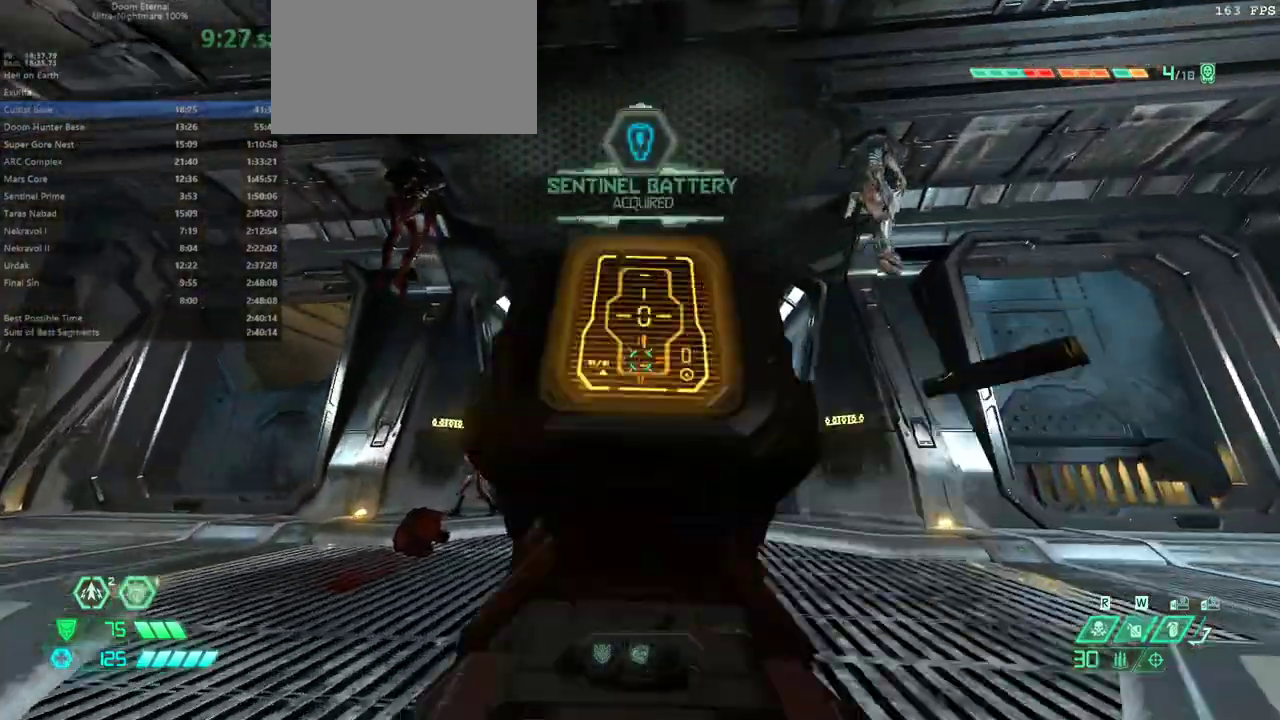
{"keys": ["fw", "jump"], "mouse": [], "events": [[33, "mouse_right", "up"], [67, "mouse_left", "up"], [267, "jump", "down"], [367, "jump", "up"], [467, "jump", "down"]]}
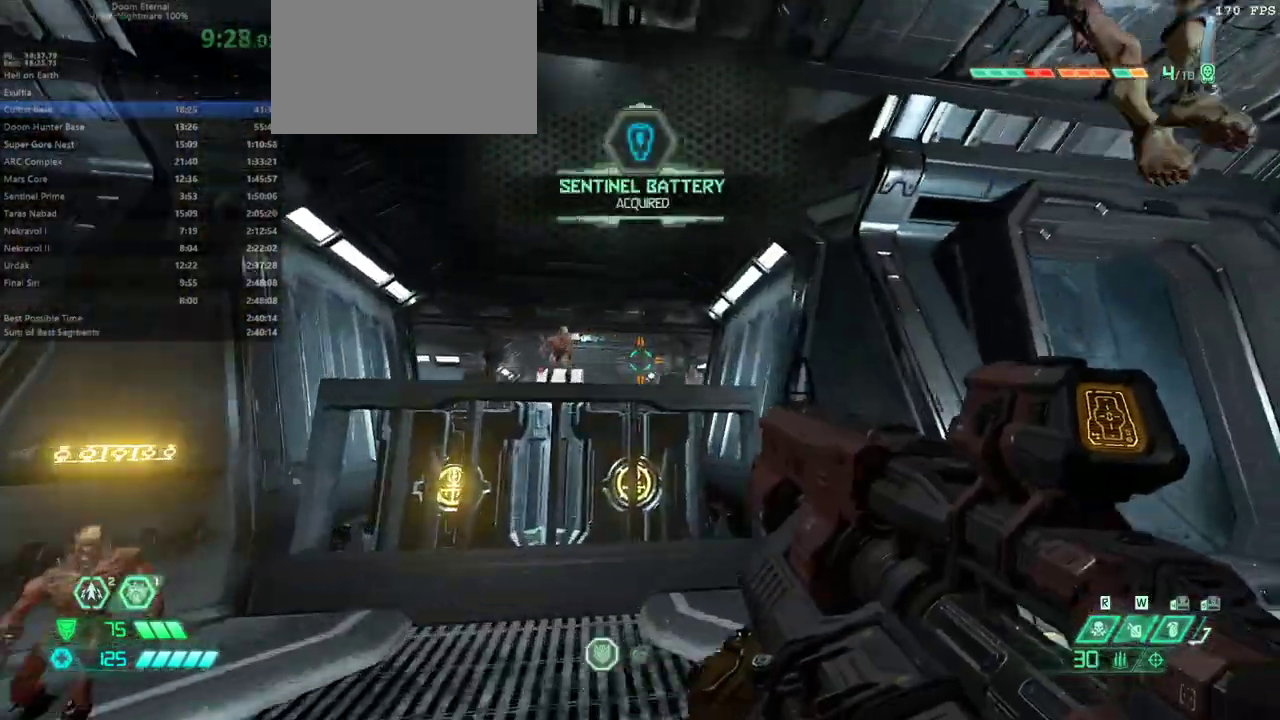
{"keys": ["fw"], "mouse": [], "events": [[33, "jump", "up"], [233, "dash", "down"], [367, "dash", "up"]]}
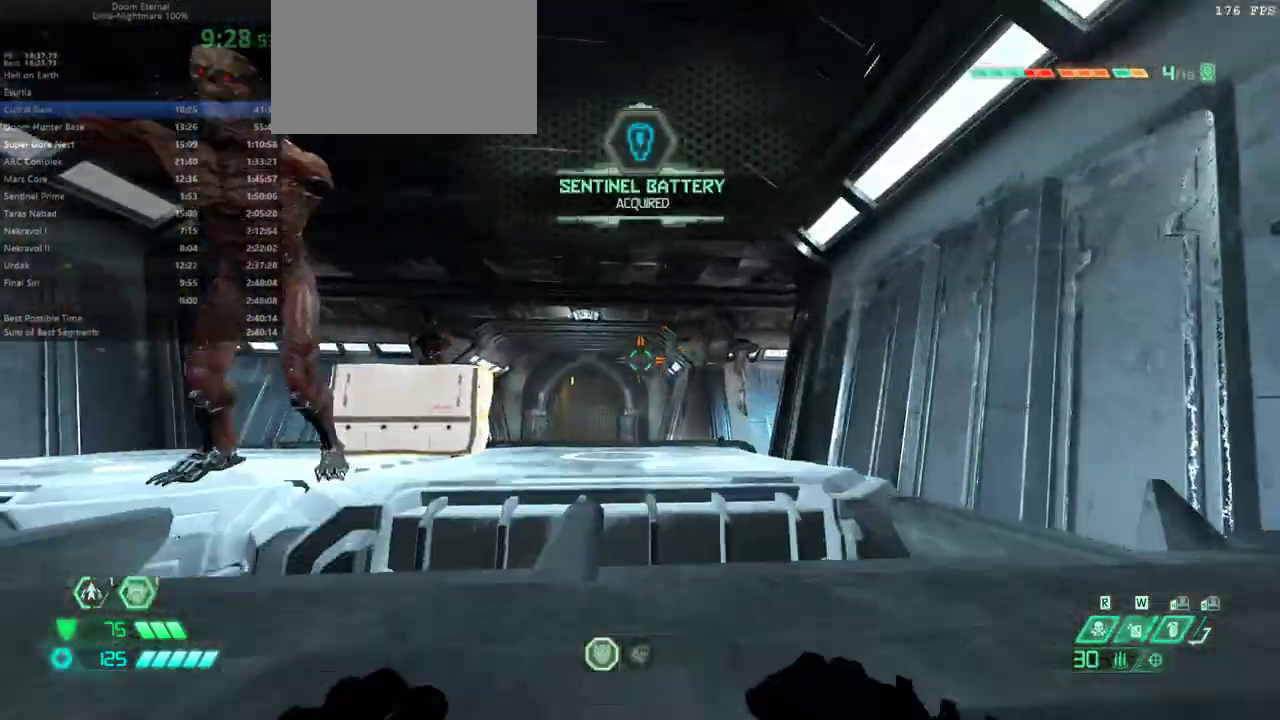
{"keys": ["csg", "fw"], "mouse": [], "events": [[433, "csg", "down"]]}
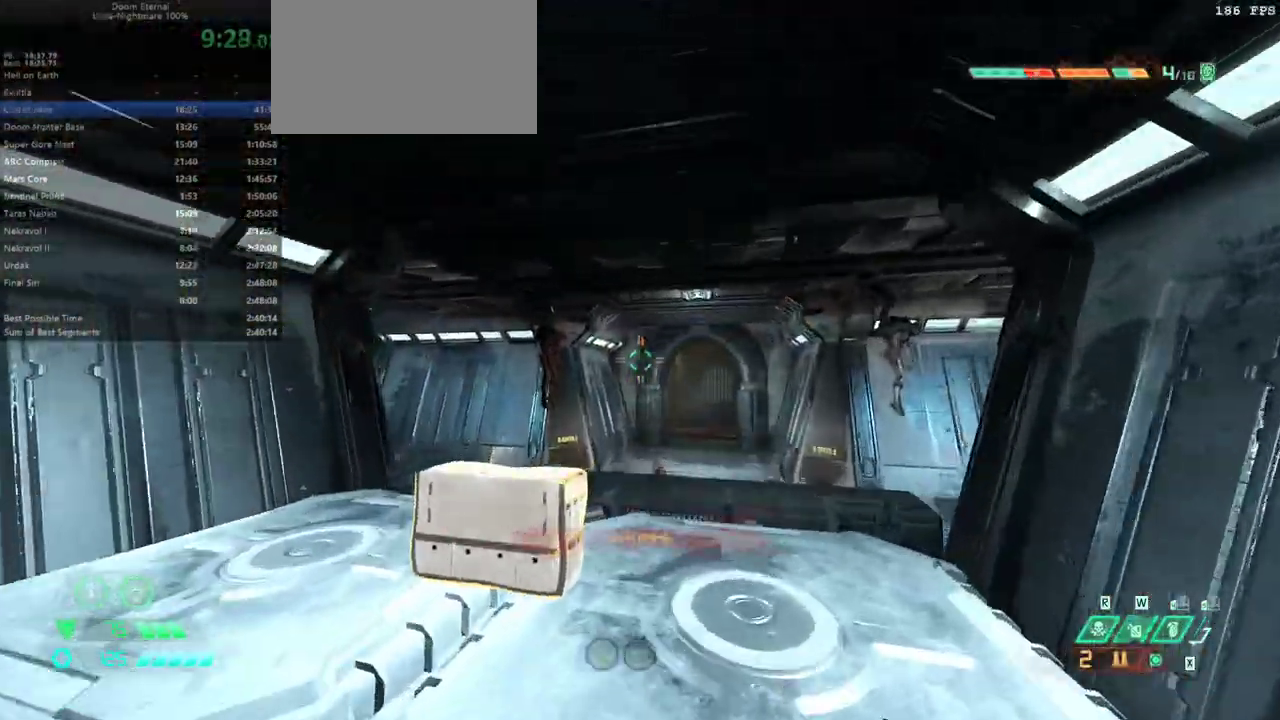
{"keys": ["fw"], "mouse": [], "events": [[33, "csg", "up"]]}
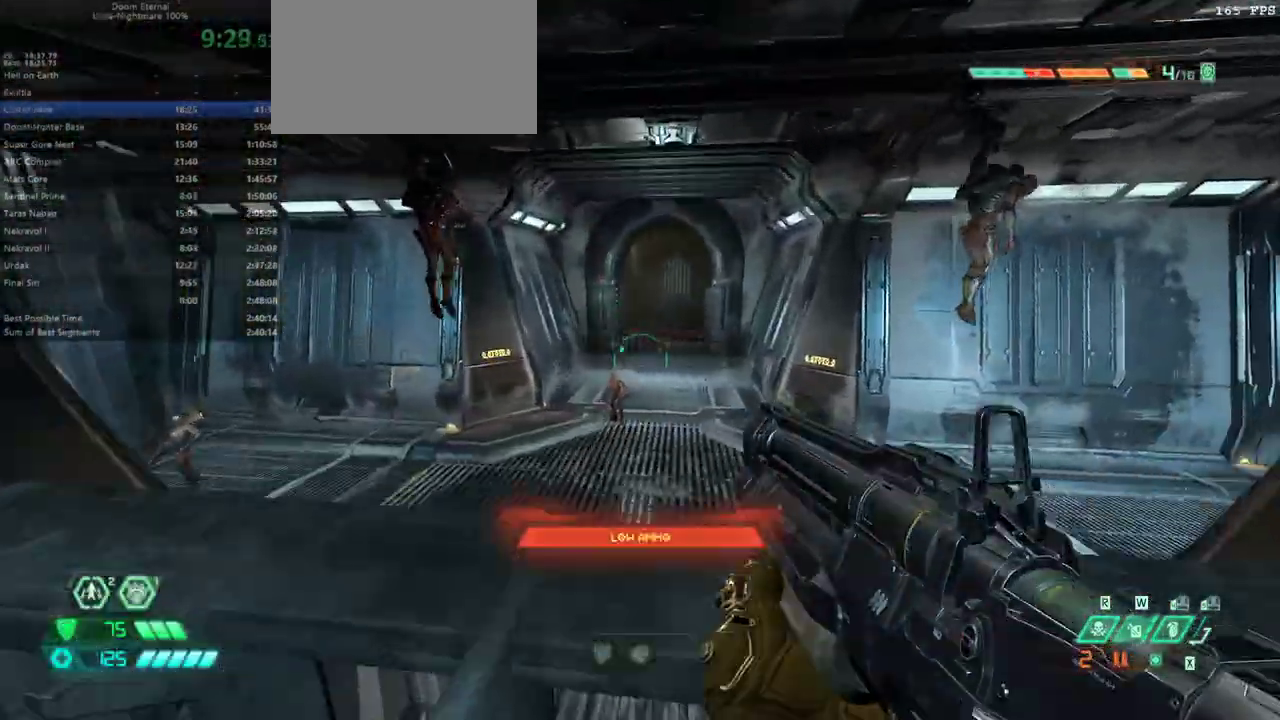
{"keys": ["fw"], "mouse": []}
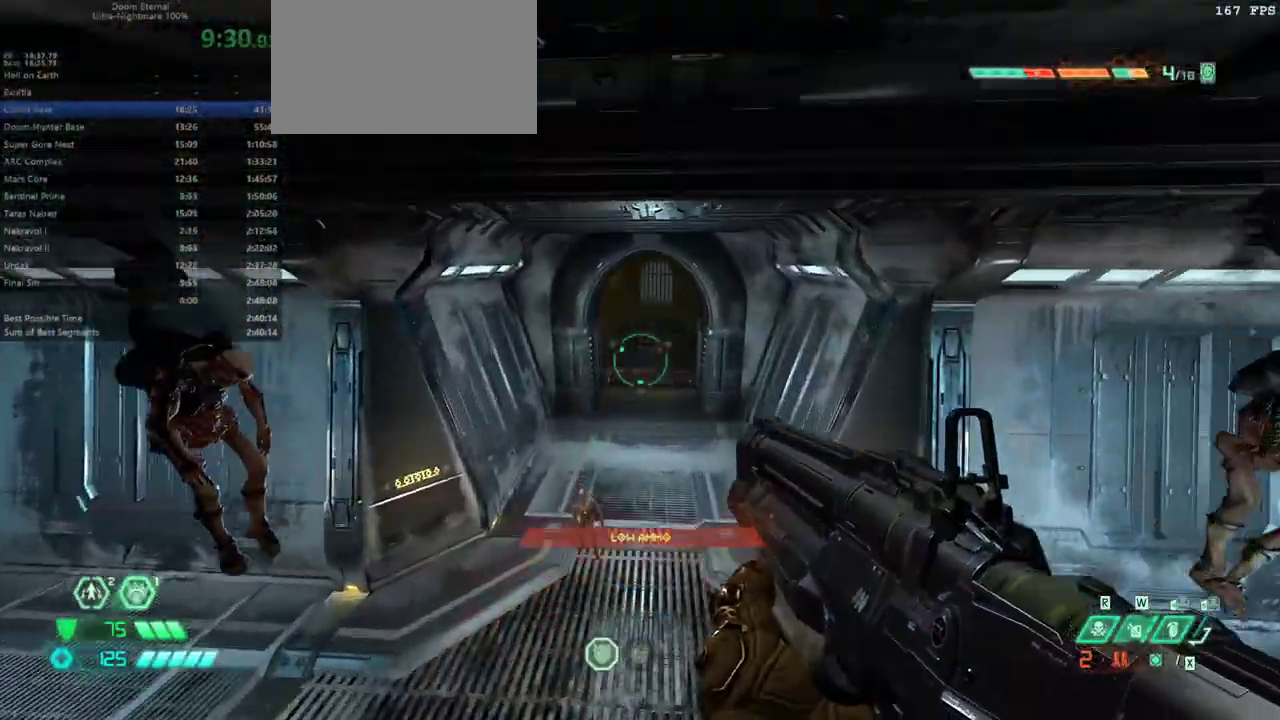
{"keys": ["fw"], "mouse": [], "events": [[333, "dash", "down"], [500, "dash", "up"]]}